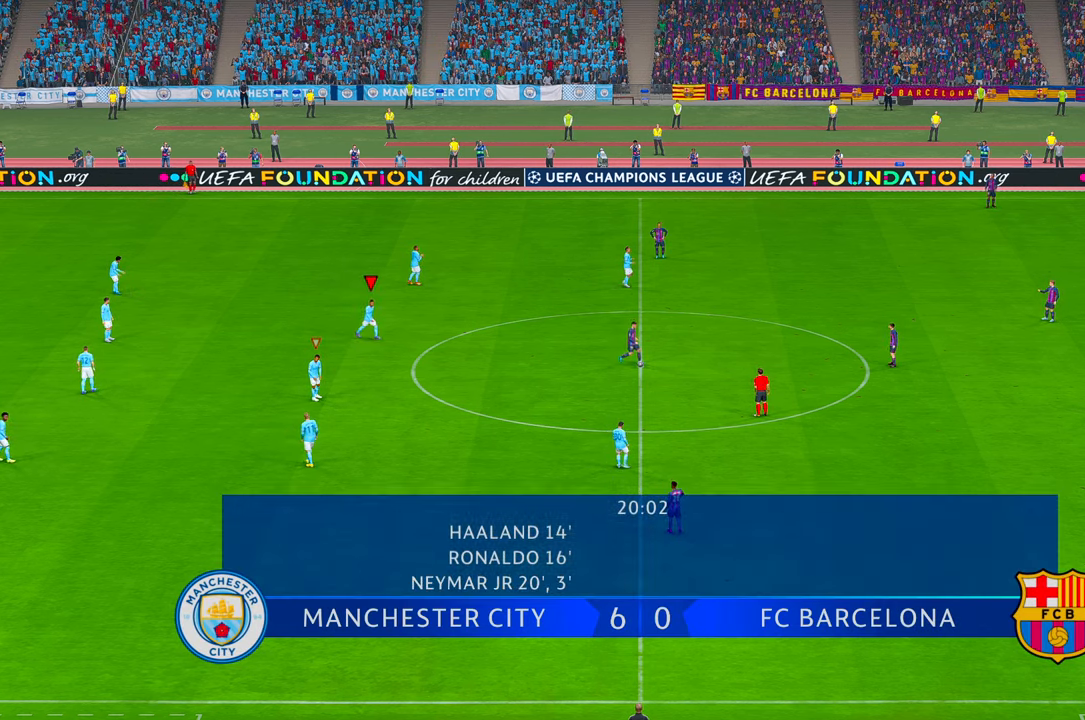
Gameplay with a controller (Xbox layout); each line is a JSON object with the inputs held at the frame after it. "events" lists button and stick changes between this image and that frame as [ms after this image, input, new state], when the widget could be followed in between. Not read: DPAD_DOWN L3 R3.
{"buttons": ["R2"], "left_stick": "right", "right_stick": "center", "events": [[283, "left_stick", "right"]]}
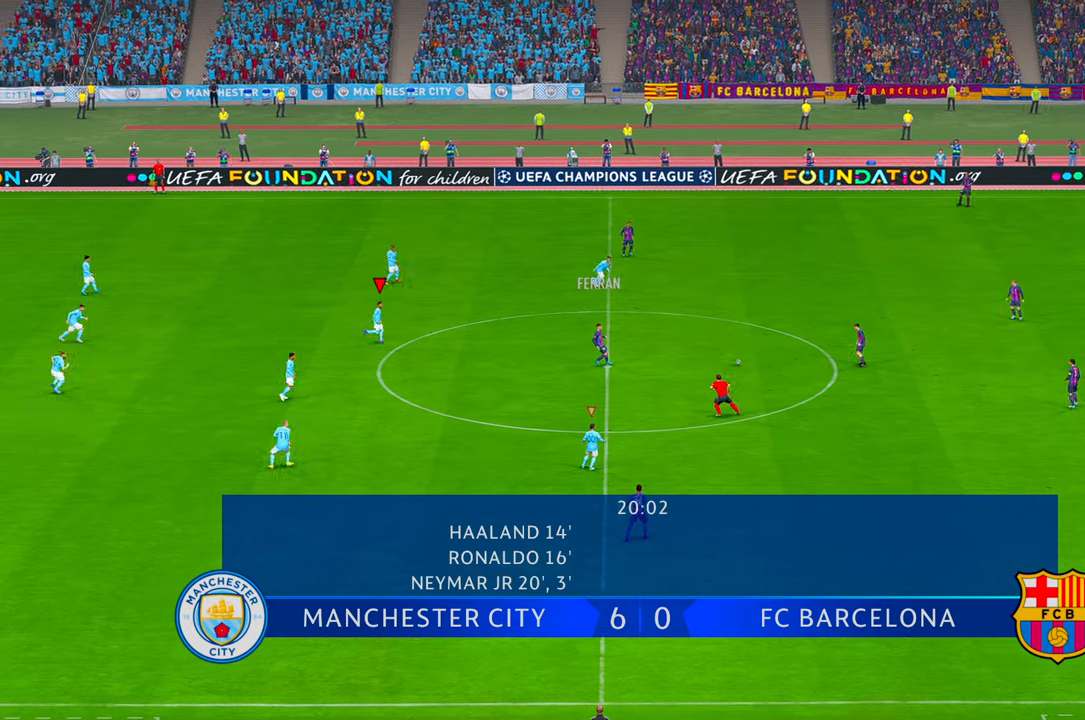
{"buttons": ["R2"], "left_stick": "up-right", "right_stick": "center", "events": [[150, "L1", "down"], [150, "left_stick", "up-right"], [383, "L1", "up"]]}
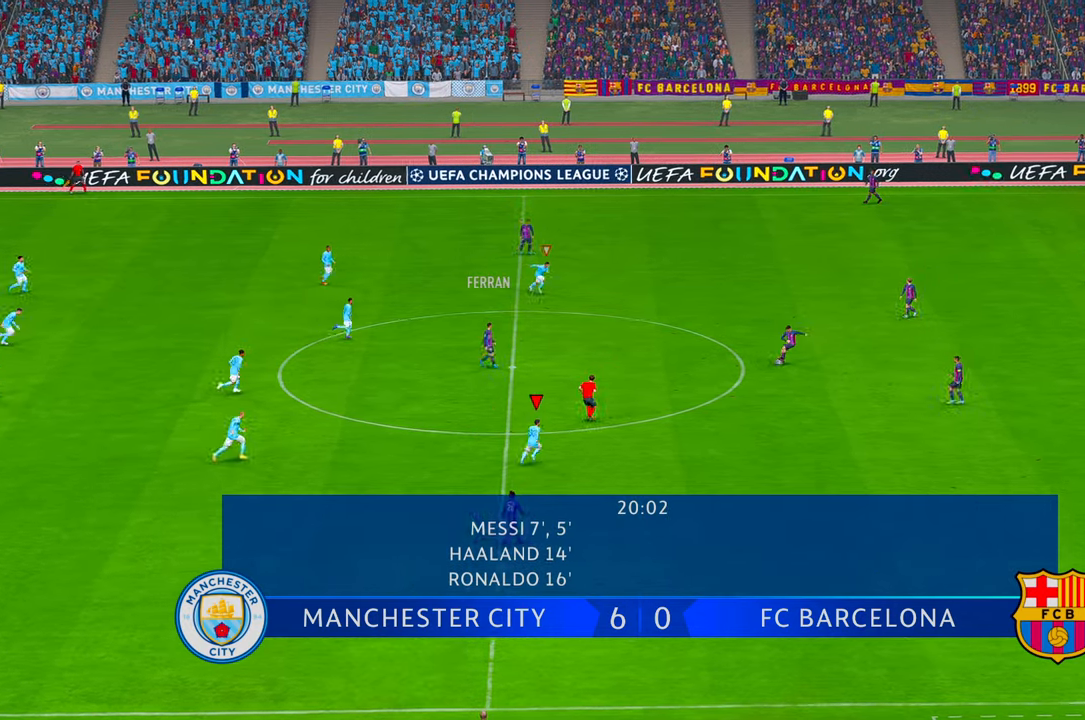
{"buttons": ["R2"], "left_stick": "right", "right_stick": "center", "events": [[416, "left_stick", "right"]]}
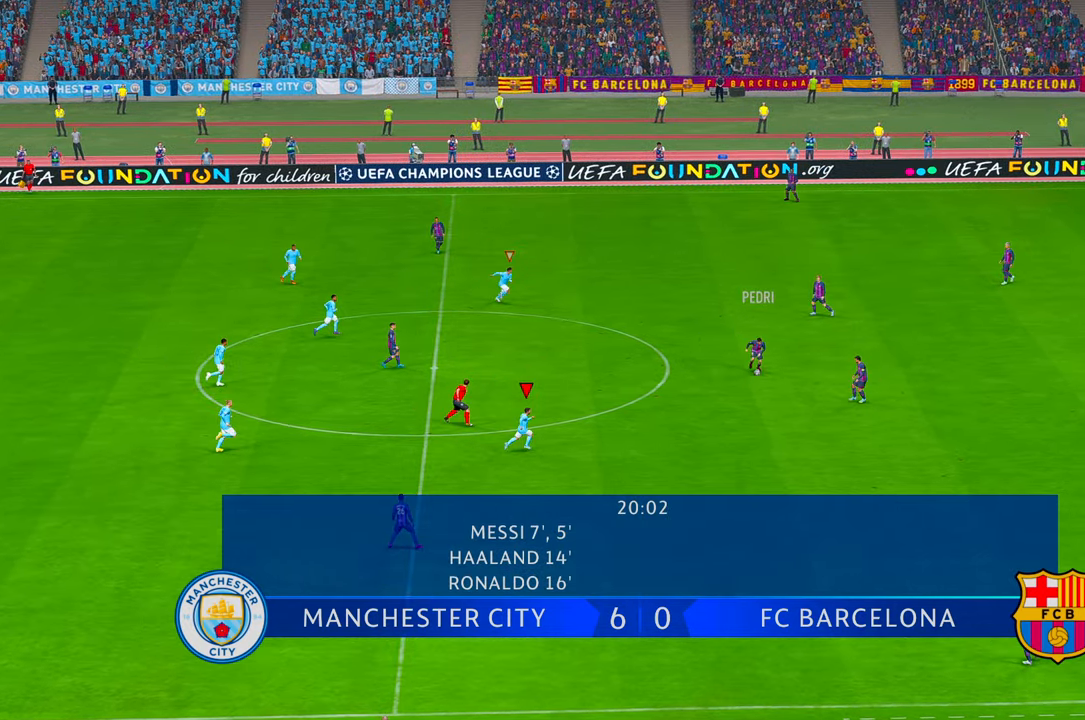
{"buttons": ["R2"], "left_stick": "center", "right_stick": "center"}
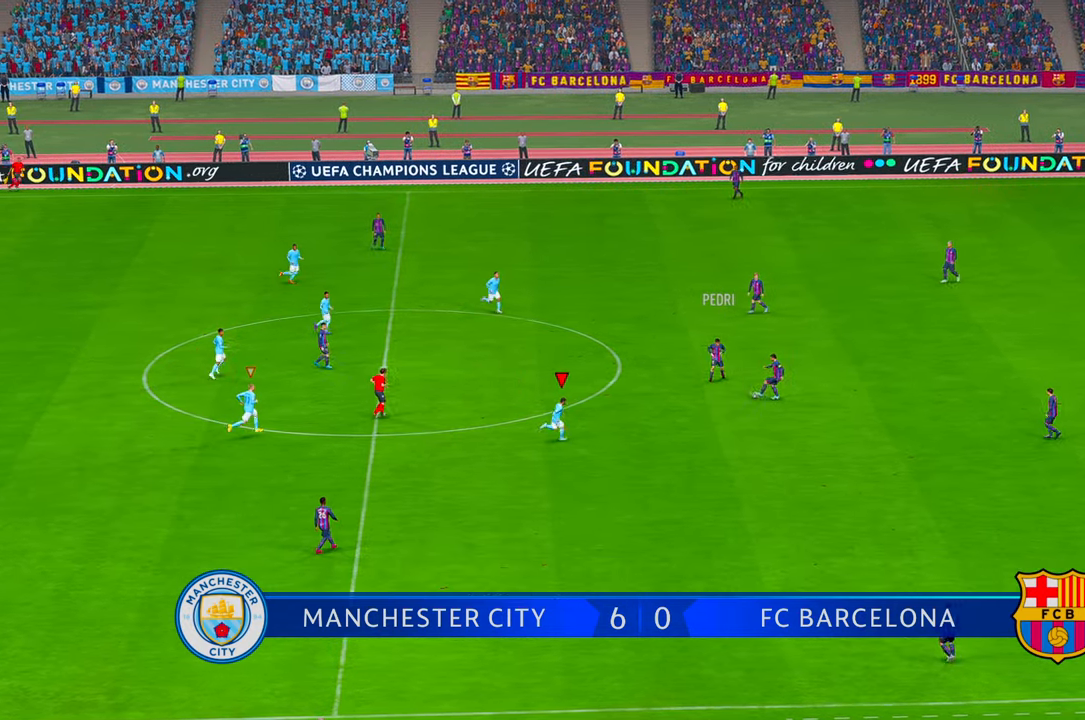
{"buttons": ["R2"], "left_stick": "up-right", "right_stick": "center", "events": [[450, "left_stick", "up-right"]]}
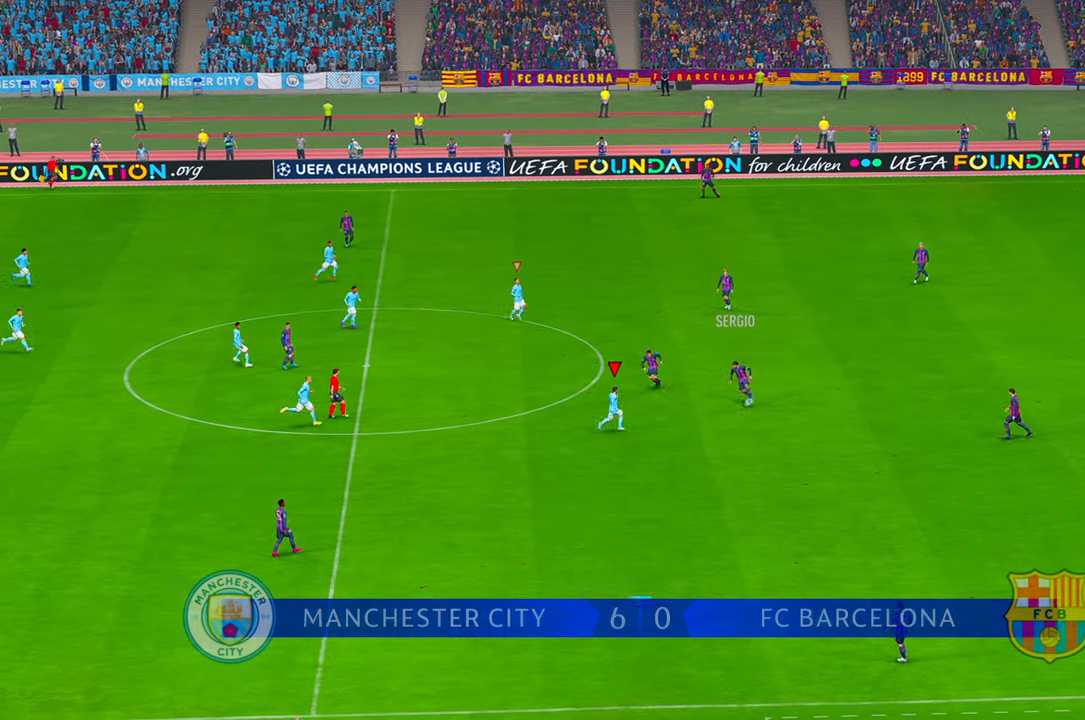
{"buttons": ["R2"], "left_stick": "up", "right_stick": "center", "events": [[50, "left_stick", "right"], [316, "left_stick", "up-right"], [416, "left_stick", "up"]]}
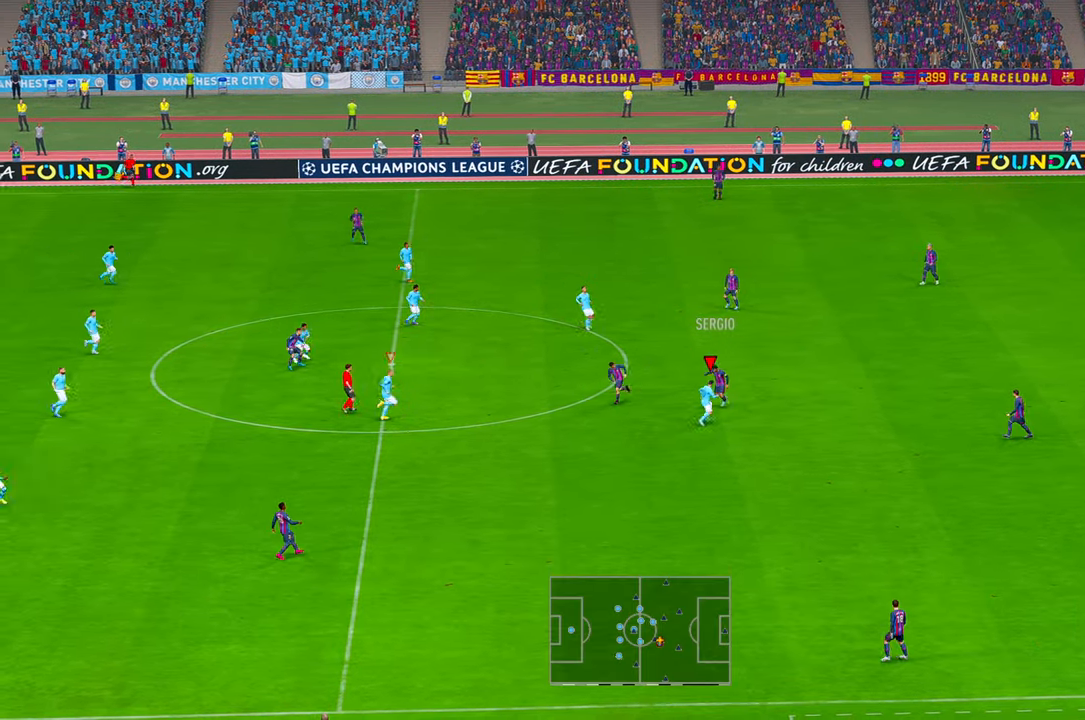
{"buttons": ["L1", "R2"], "left_stick": "right", "right_stick": "center", "events": [[183, "left_stick", "up-left"], [383, "L1", "down"], [433, "left_stick", "right"]]}
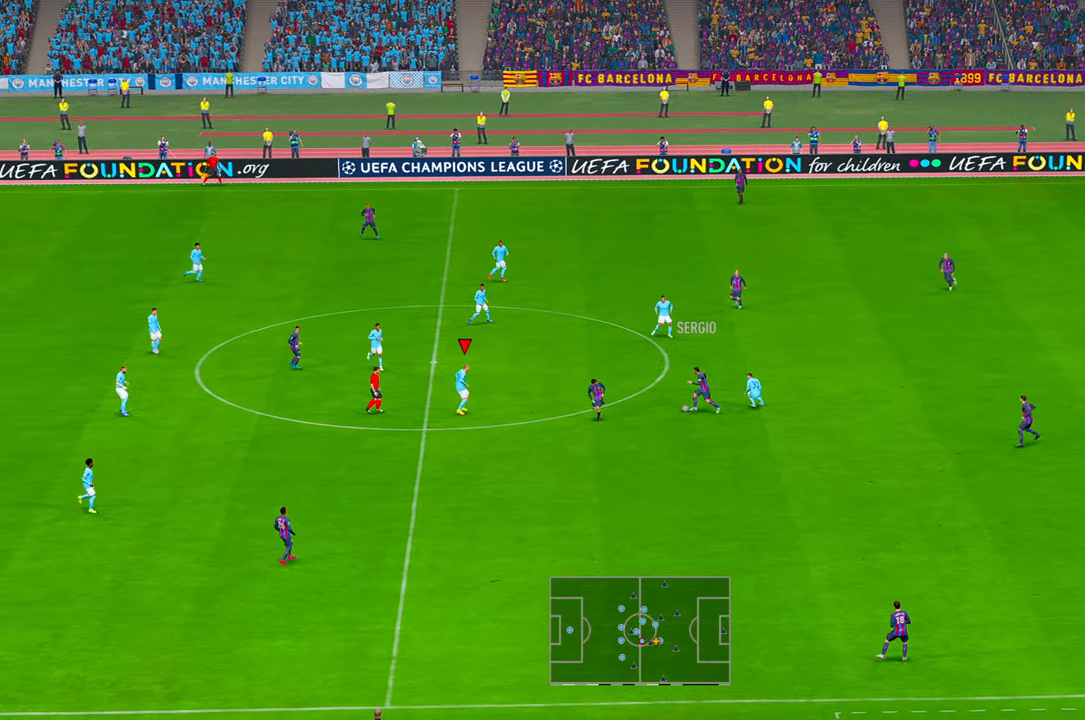
{"buttons": ["R2"], "left_stick": "up-right", "right_stick": "center", "events": [[16, "DPAD_UP", "down"], [33, "L1", "up"], [216, "DPAD_UP", "up"], [300, "DPAD_UP", "down"], [433, "DPAD_UP", "up"], [466, "left_stick", "up-right"]]}
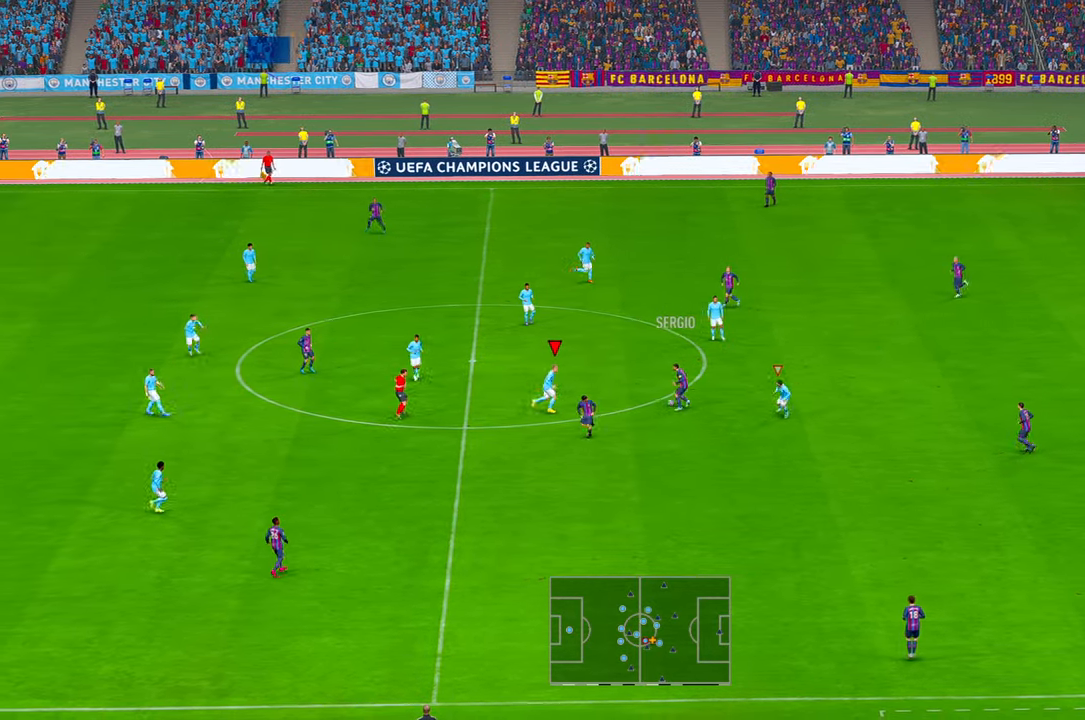
{"buttons": ["R2", "DPAD_UP"], "left_stick": "right", "right_stick": "center", "events": [[466, "DPAD_UP", "down"], [500, "left_stick", "right"]]}
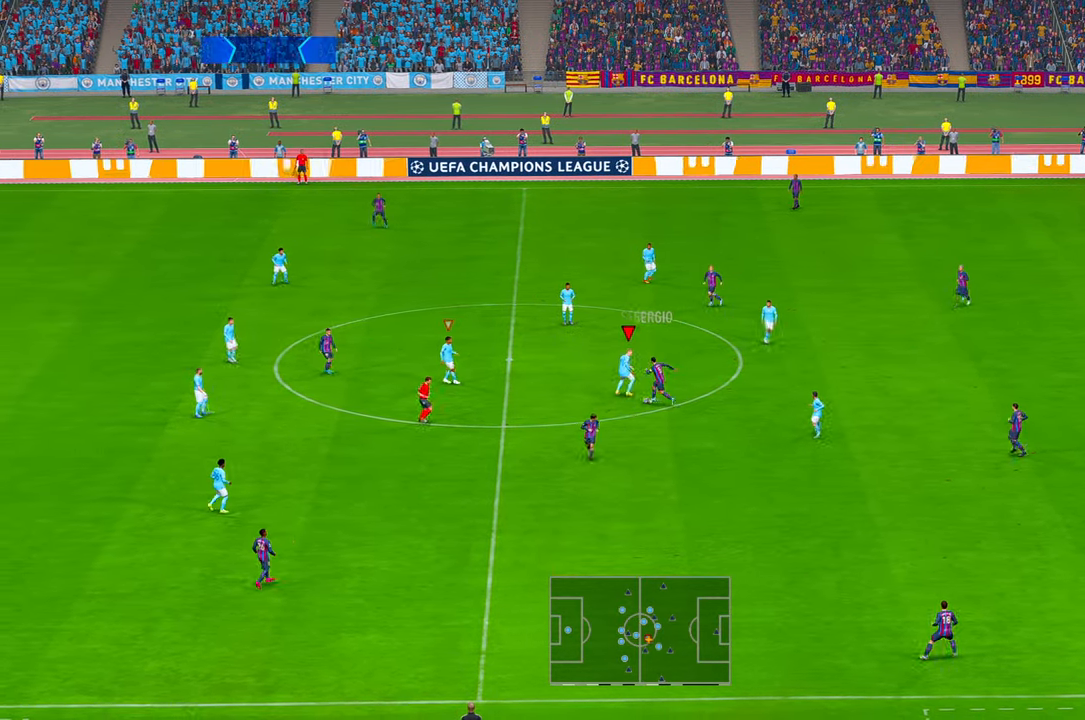
{"buttons": ["L1", "R2", "DPAD_UP"], "left_stick": "down-right", "right_stick": "center", "events": [[33, "DPAD_UP", "up"], [166, "left_stick", "down-right"], [383, "L1", "down"], [483, "DPAD_UP", "down"]]}
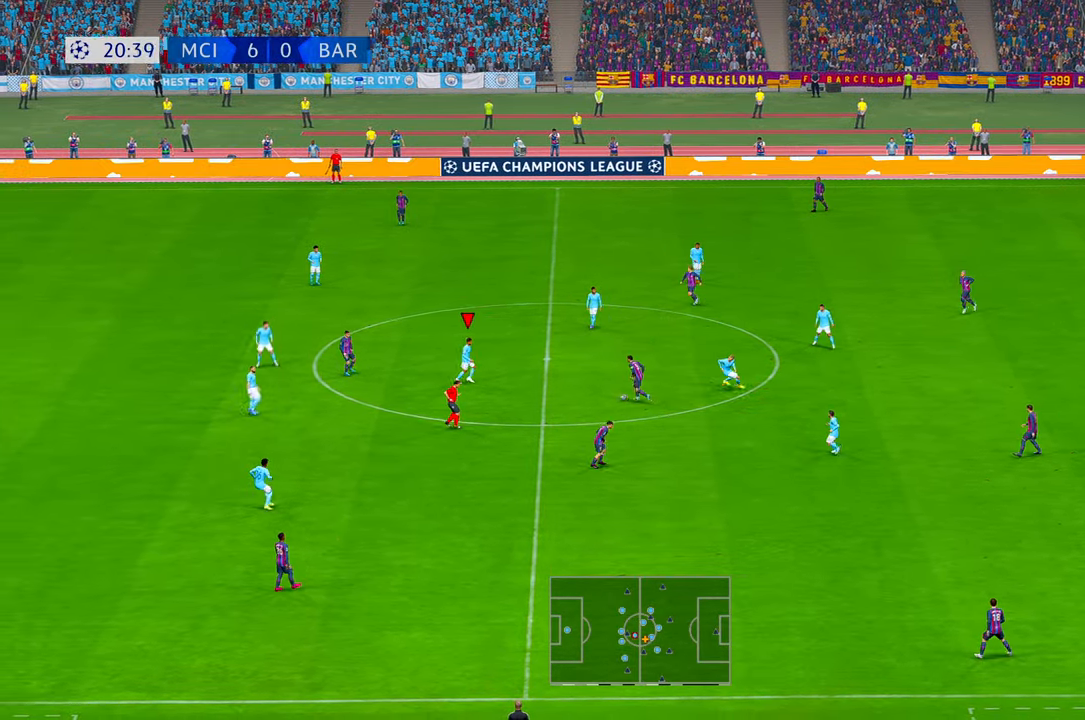
{"buttons": ["R2"], "left_stick": "down-right", "right_stick": "center", "events": [[50, "L1", "up"], [466, "DPAD_UP", "up"]]}
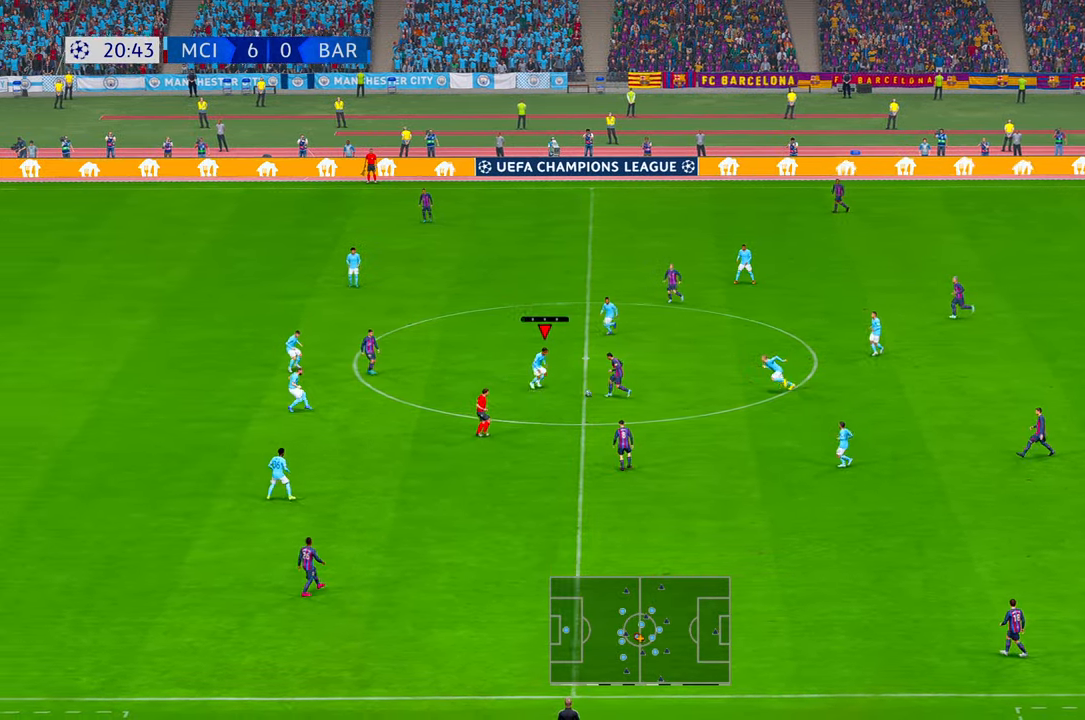
{"buttons": ["R2"], "left_stick": "down-right", "right_stick": "center", "events": [[133, "DPAD_UP", "down"], [233, "DPAD_UP", "up"], [366, "DPAD_UP", "down"], [466, "DPAD_UP", "up"]]}
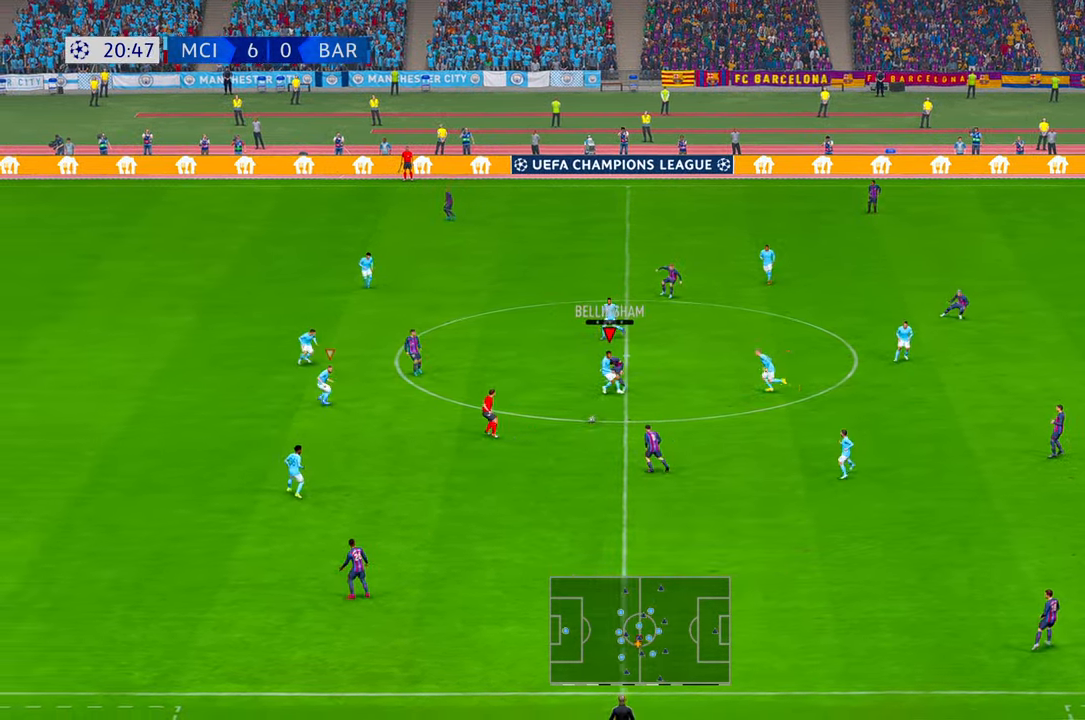
{"buttons": ["R2"], "left_stick": "down-left", "right_stick": "center", "events": [[83, "DPAD_UP", "down"], [250, "left_stick", "down"], [350, "DPAD_UP", "up"], [350, "left_stick", "down-left"]]}
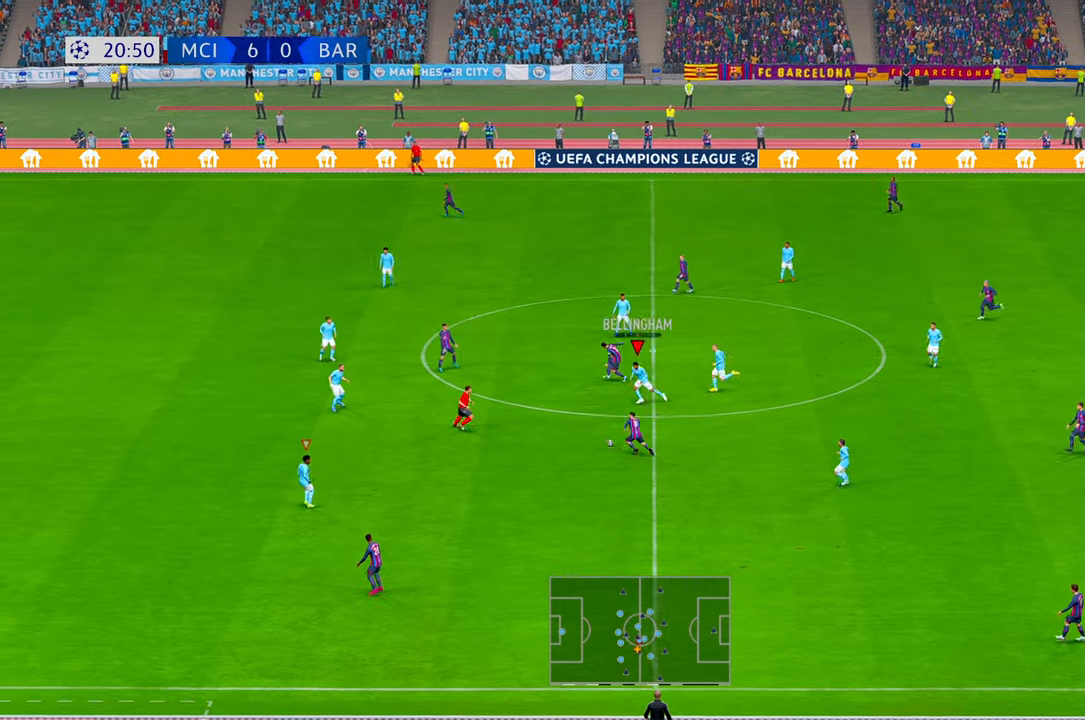
{"buttons": ["R2"], "left_stick": "down-left", "right_stick": "center", "events": []}
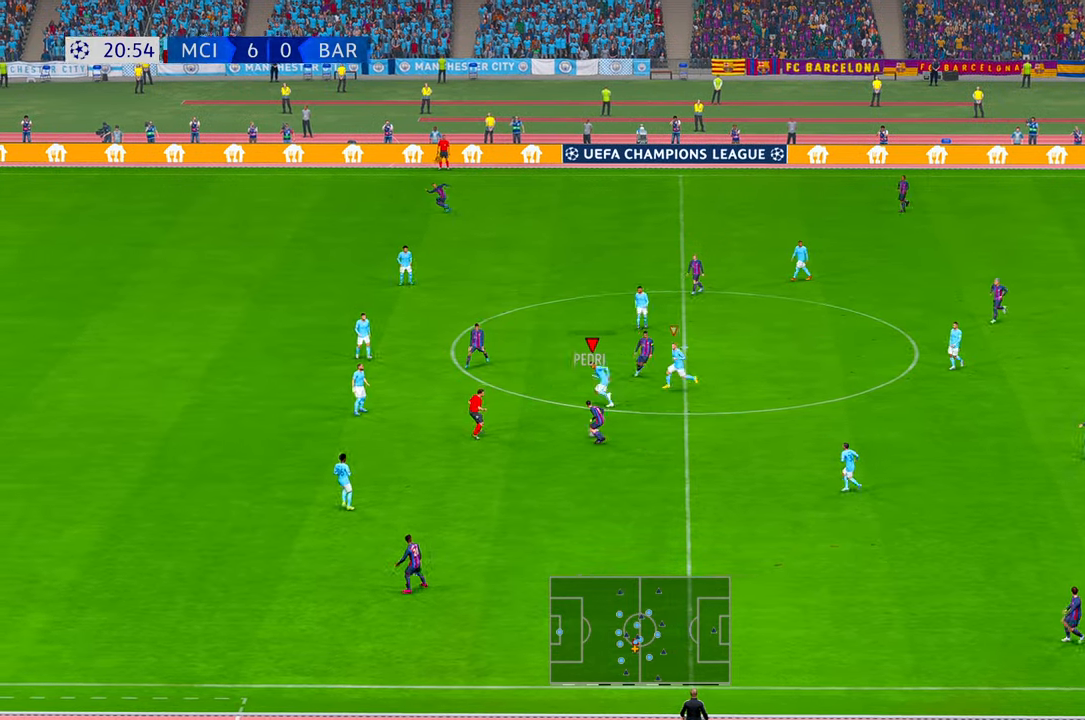
{"buttons": ["R2"], "left_stick": "down-left", "right_stick": "center", "events": []}
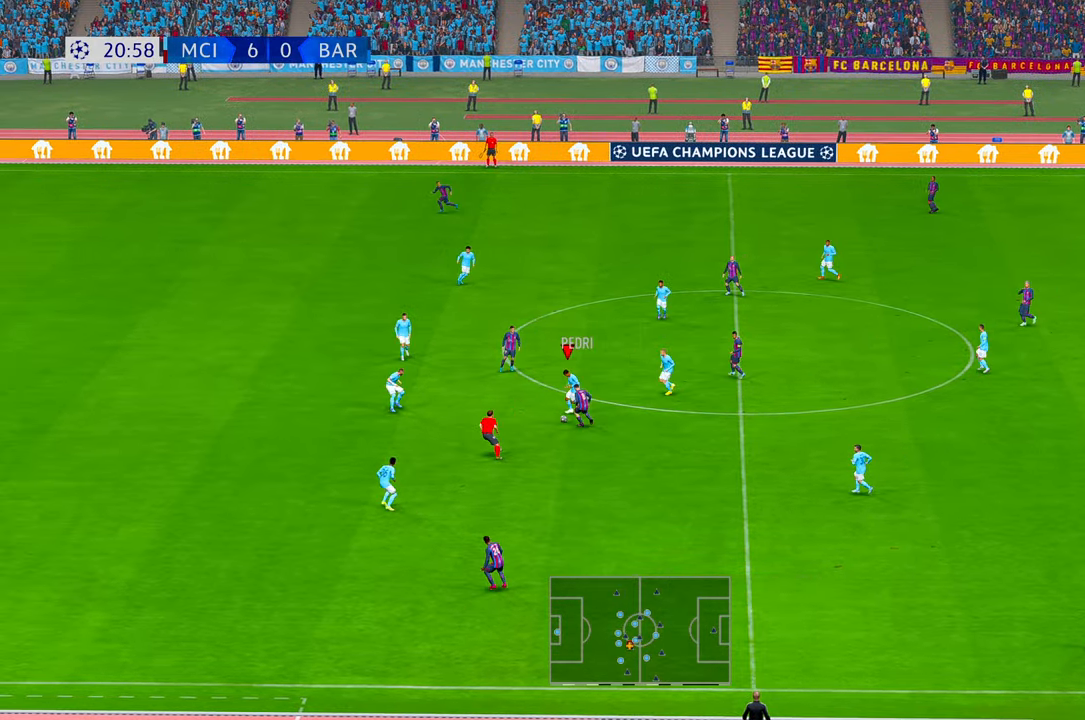
{"buttons": ["R2"], "left_stick": "down", "right_stick": "center", "events": [[150, "left_stick", "left"], [200, "R2", "up"], [266, "R2", "down"], [283, "left_stick", "down-left"], [400, "left_stick", "down"]]}
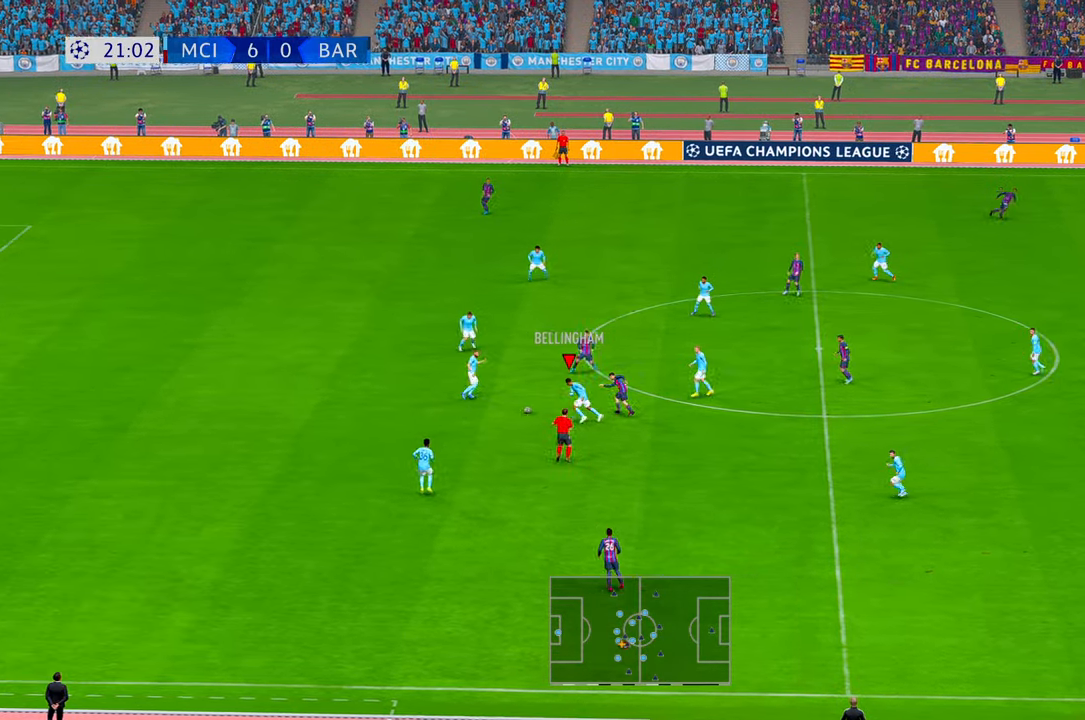
{"buttons": ["R2"], "left_stick": "down-right", "right_stick": "center", "events": [[100, "left_stick", "down-right"], [300, "L1", "down"], [366, "L1", "up"]]}
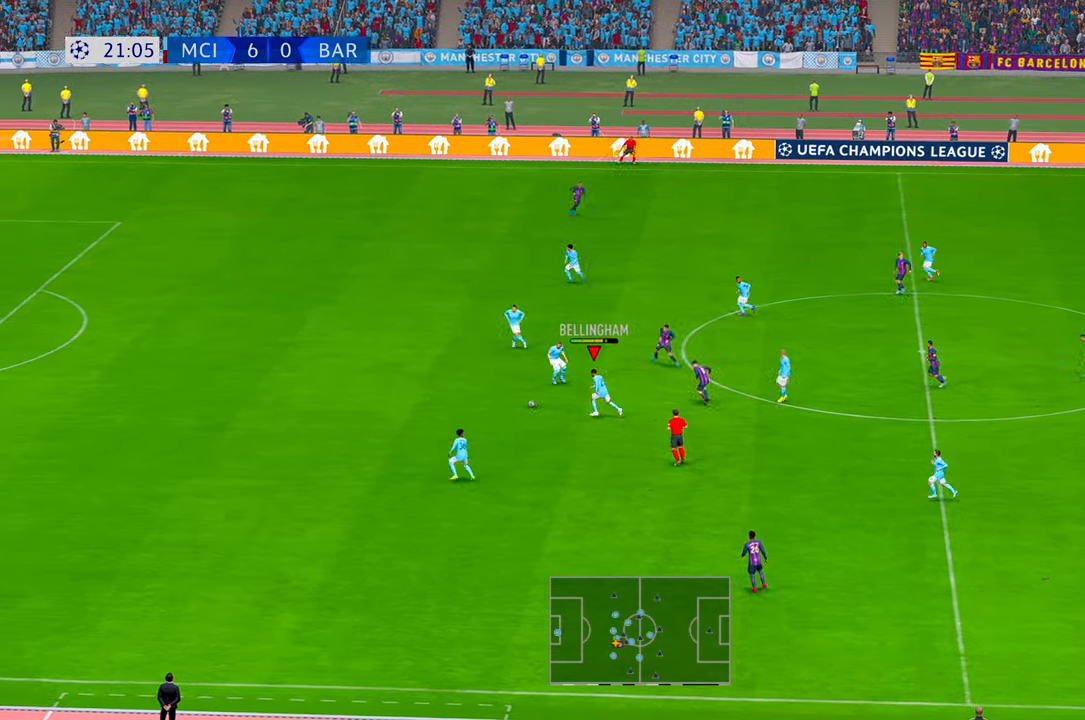
{"buttons": ["R2"], "left_stick": "down", "right_stick": "center", "events": [[366, "left_stick", "down"]]}
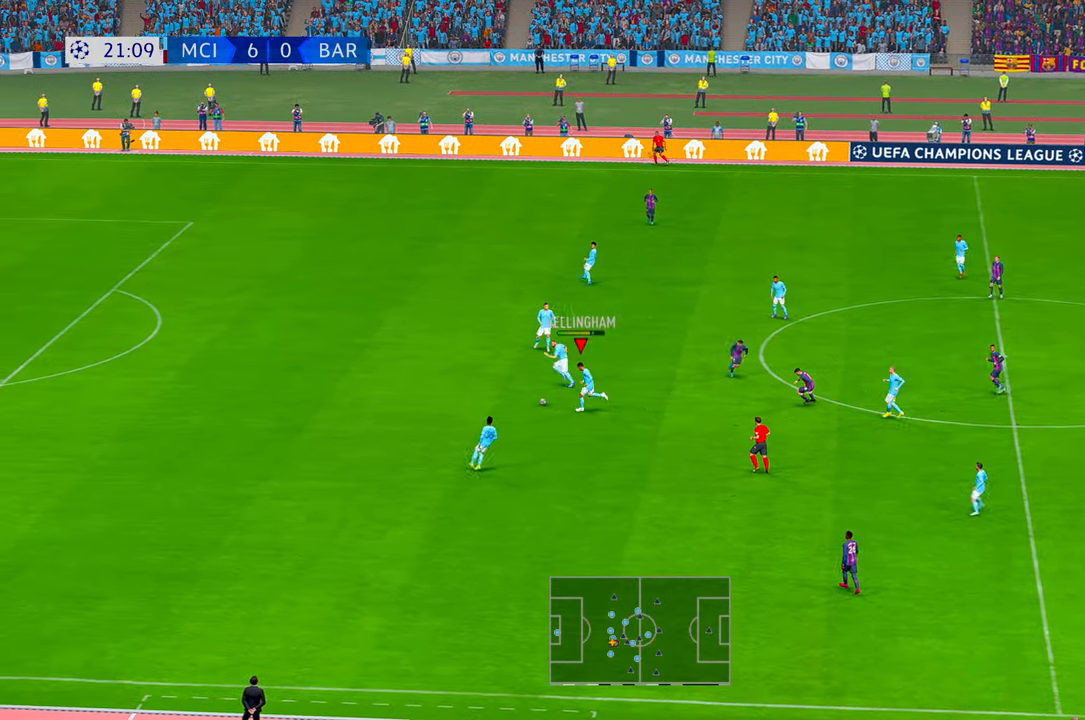
{"buttons": ["R2"], "left_stick": "down-right", "right_stick": "center", "events": [[483, "left_stick", "down-right"]]}
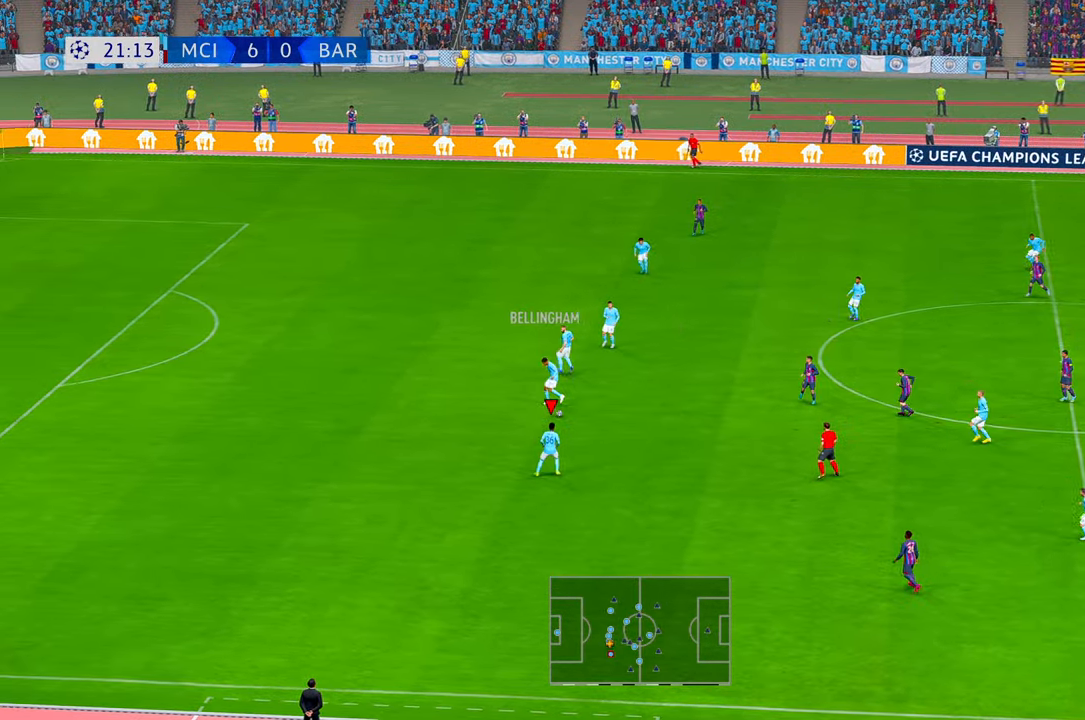
{"buttons": ["B", "R2"], "left_stick": "right", "right_stick": "center"}
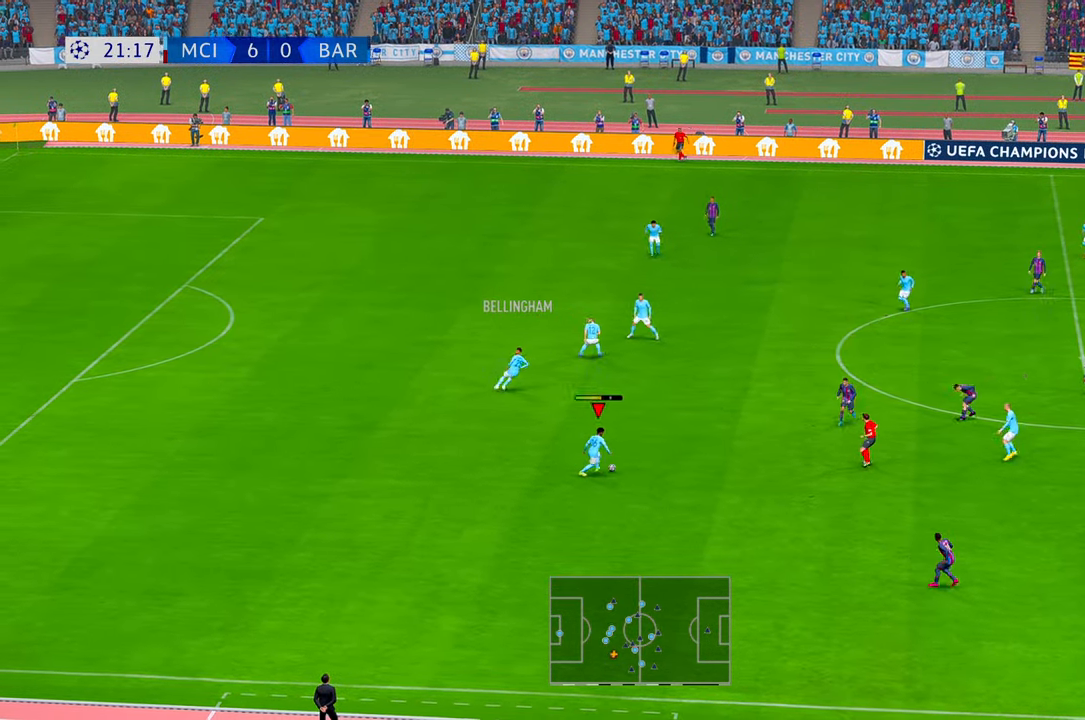
{"buttons": ["R2"], "left_stick": "down-right", "right_stick": "center"}
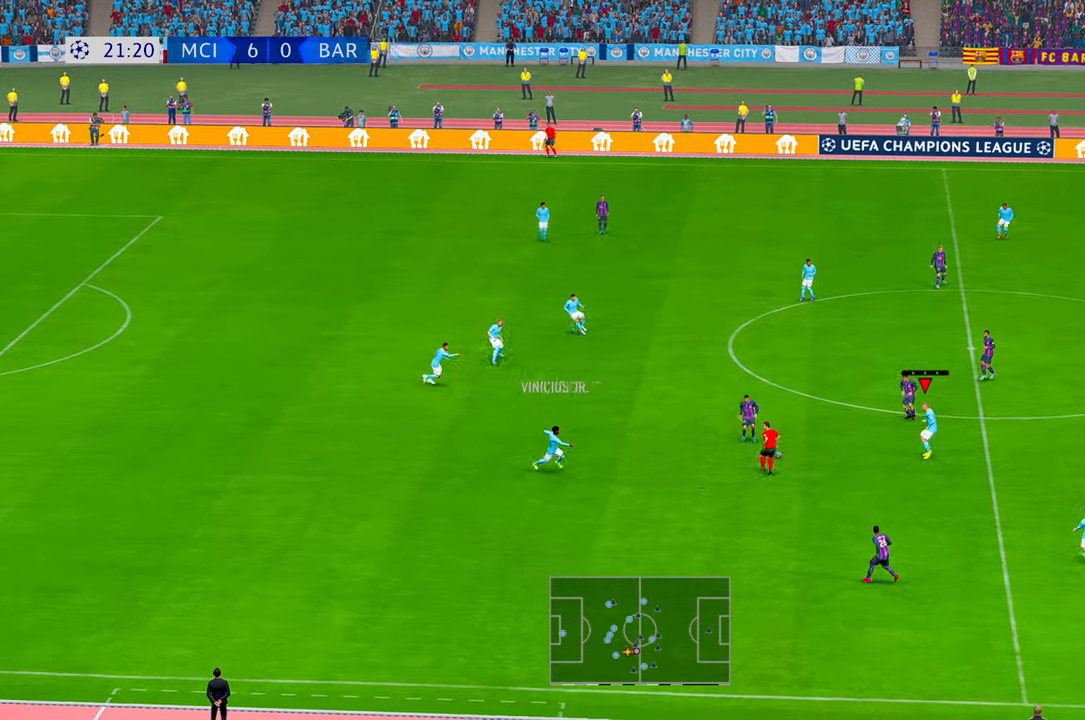
{"buttons": ["R2"], "left_stick": "down-right", "right_stick": "center", "events": [[266, "A", "down"], [283, "Y", "down"], [366, "A", "up"], [366, "Y", "up"], [416, "Y", "down"], [500, "Y", "up"]]}
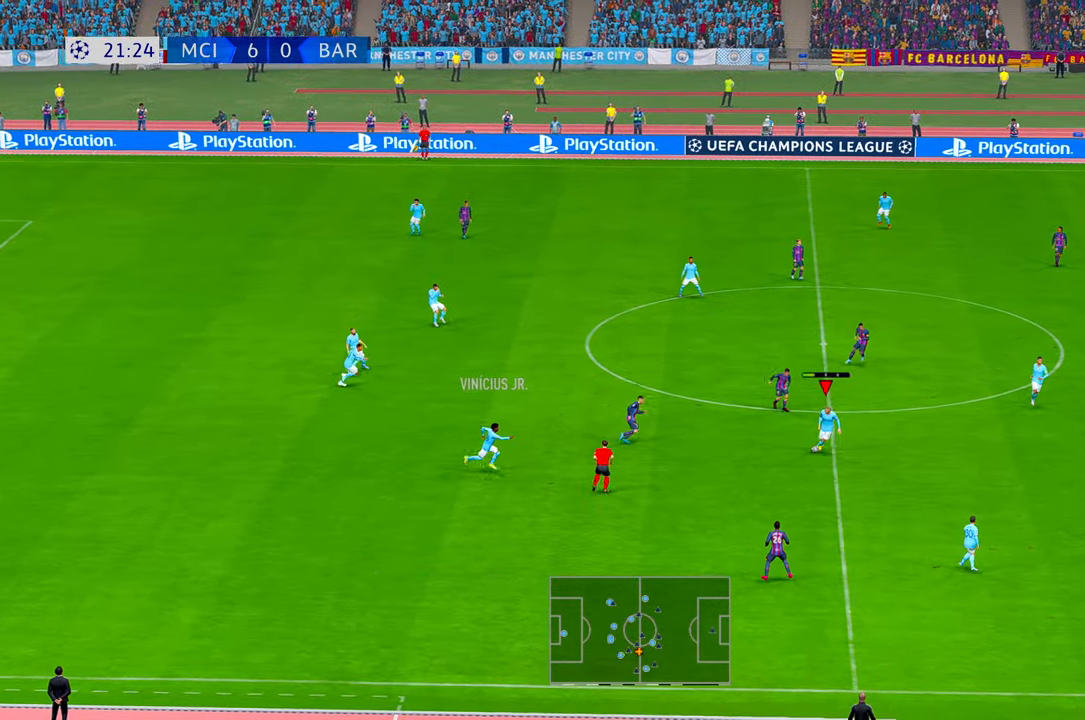
{"buttons": ["R2"], "left_stick": "up-right", "right_stick": "center"}
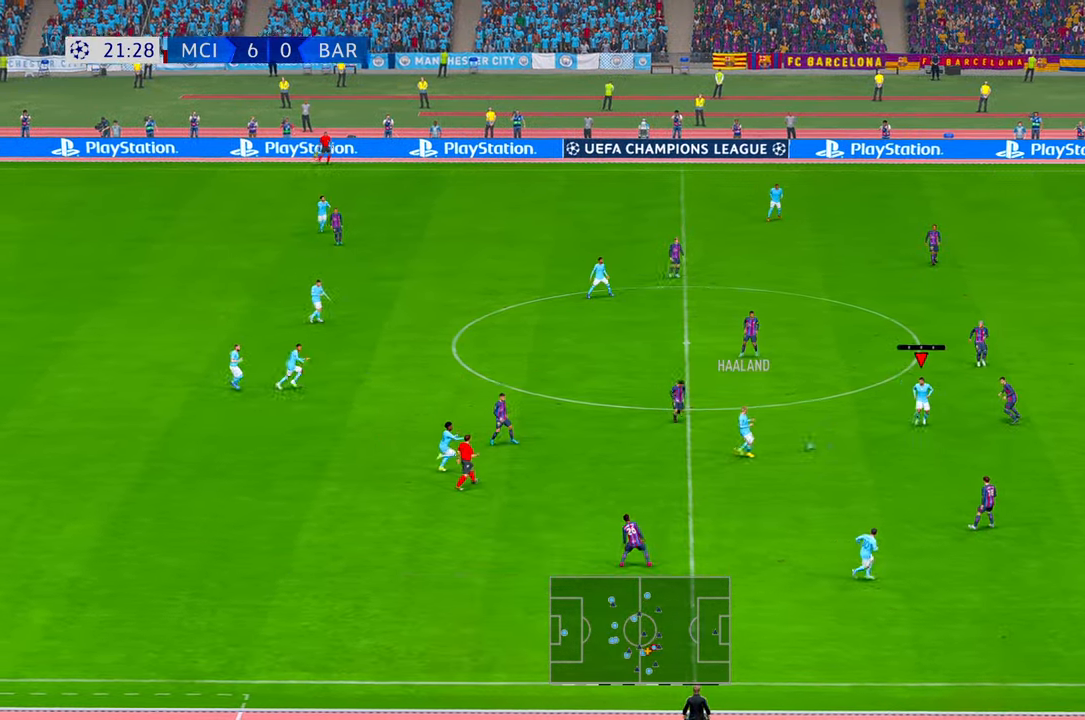
{"buttons": ["R2"], "left_stick": "up-left", "right_stick": "center", "events": [[133, "Y", "down"], [350, "left_stick", "center"], [450, "left_stick", "up-left"], [466, "Y", "up"]]}
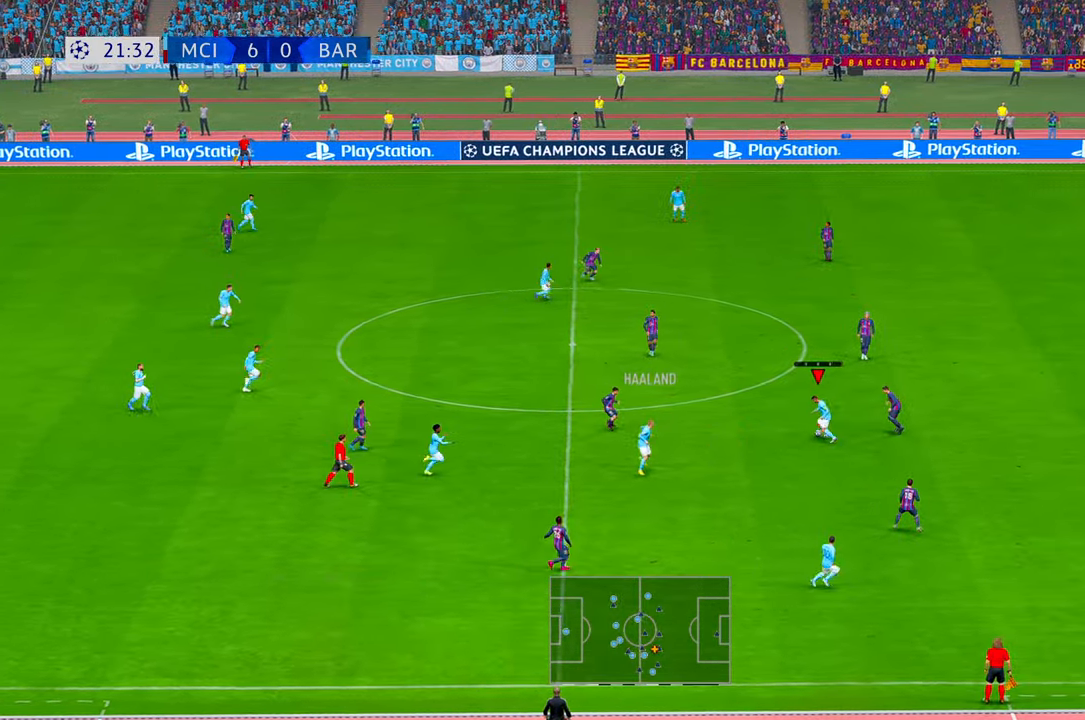
{"buttons": ["R2"], "left_stick": "up-right", "right_stick": "center", "events": [[66, "R2", "up"], [133, "R2", "down"], [216, "R2", "up"], [300, "R2", "down"], [366, "left_stick", "up-right"]]}
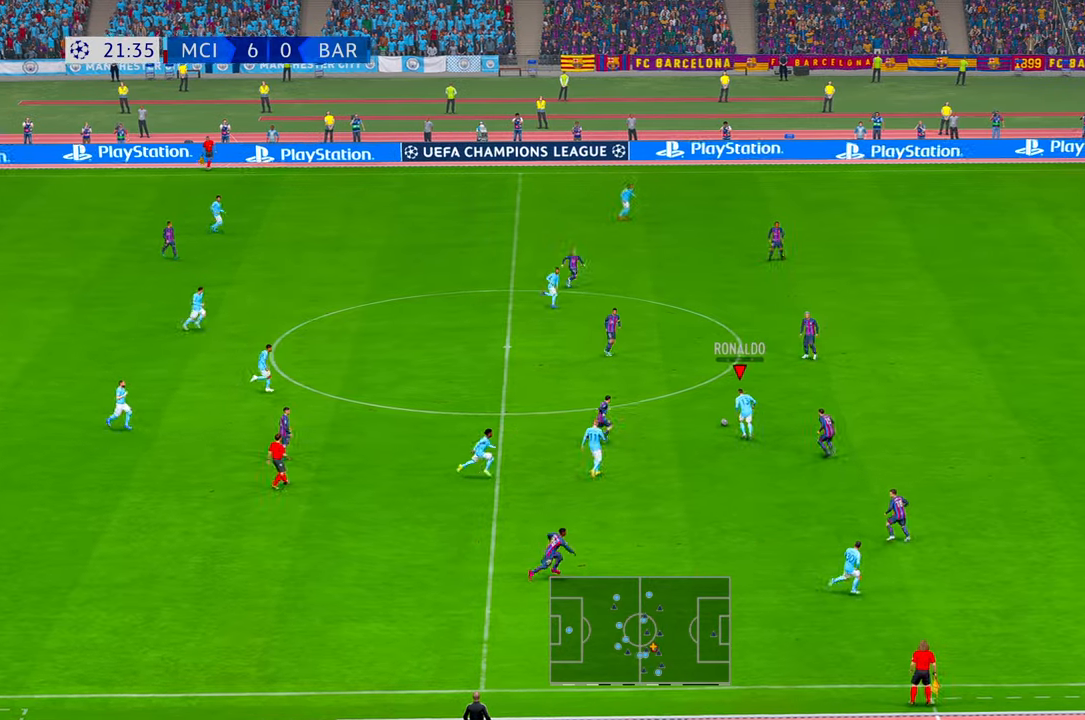
{"buttons": ["R2"], "left_stick": "up-right", "right_stick": "center", "events": [[83, "R2", "up"], [166, "Y", "down"], [316, "R2", "down"], [316, "Y", "up"]]}
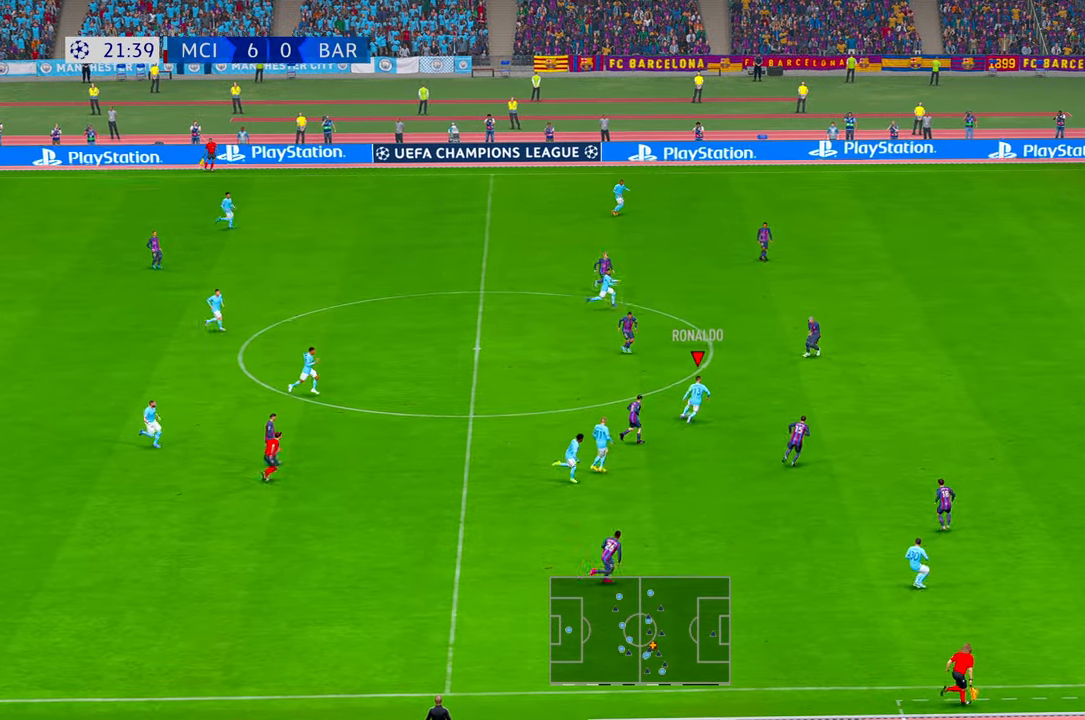
{"buttons": ["R2"], "left_stick": "up-right", "right_stick": "center", "events": [[50, "R2", "up"], [100, "R2", "down"], [216, "R2", "up"], [450, "Y", "down"], [466, "R2", "down"], [500, "Y", "up"]]}
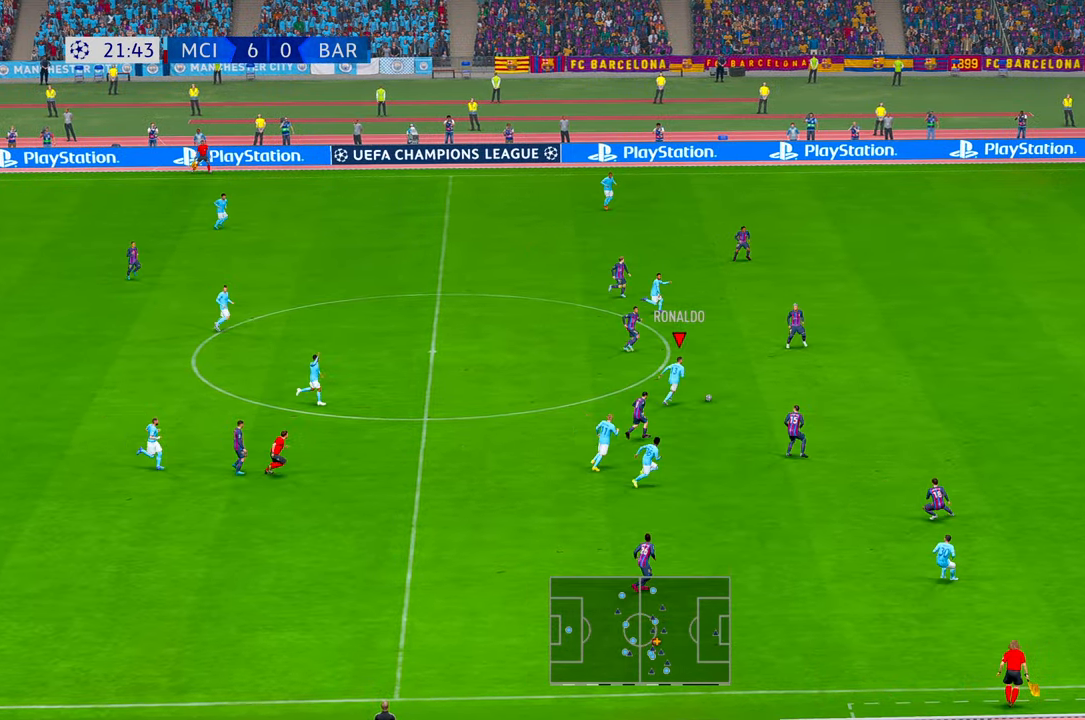
{"buttons": [], "left_stick": "up-right", "right_stick": "center", "events": [[16, "R2", "up"], [83, "R2", "down"], [233, "Y", "down"], [350, "R2", "up"], [433, "R2", "down"], [466, "Y", "up"], [500, "R2", "up"]]}